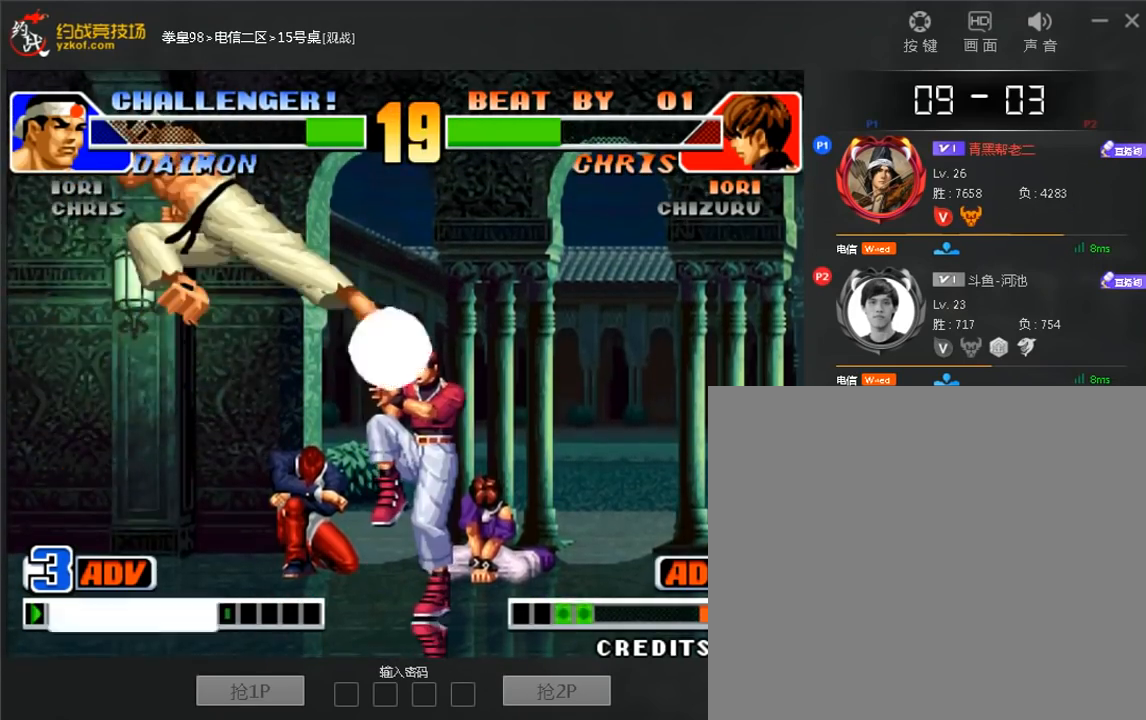
Gameplay with a controller (arcade stick); each line is a JSON object with the inputs held at the frame after it (dt_ms = milliseconds from this image to that frame). "events" lists button and stick changes between this image and that frame as [ms after this image, input, new state], when the widget could be followed in between. Not read: L3 R3.
{"dt_ms": 1000, "buttons": ["A"], "left_stick": "center"}
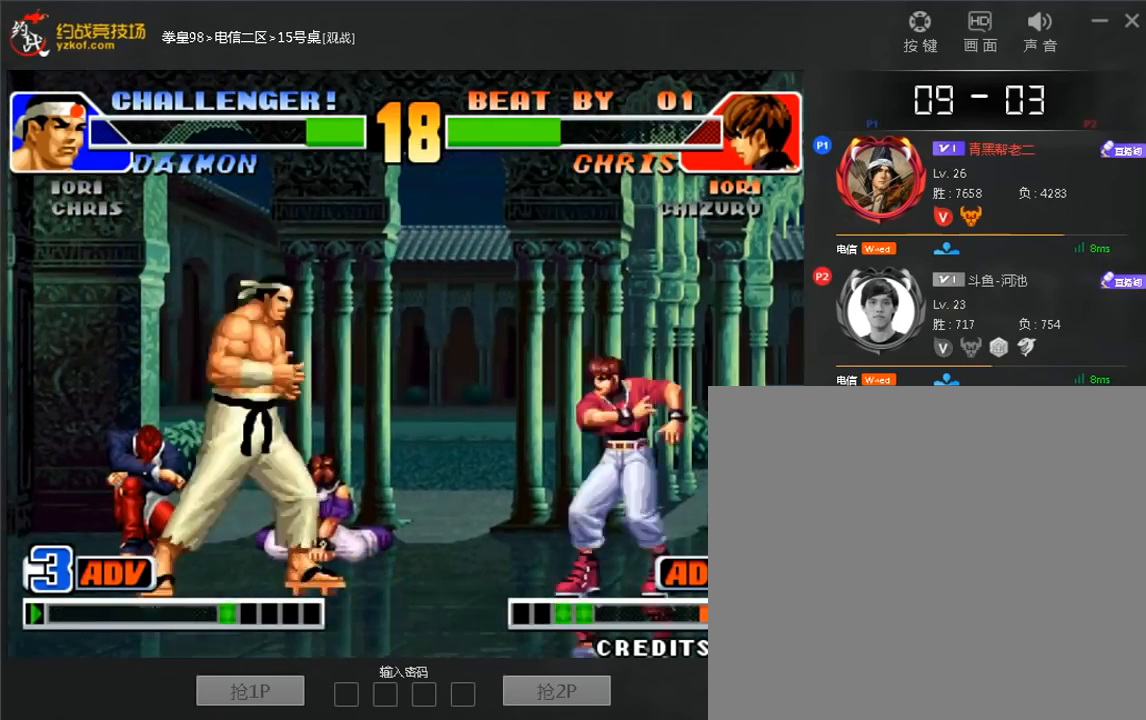
{"dt_ms": 480, "buttons": ["C"], "left_stick": "down-right"}
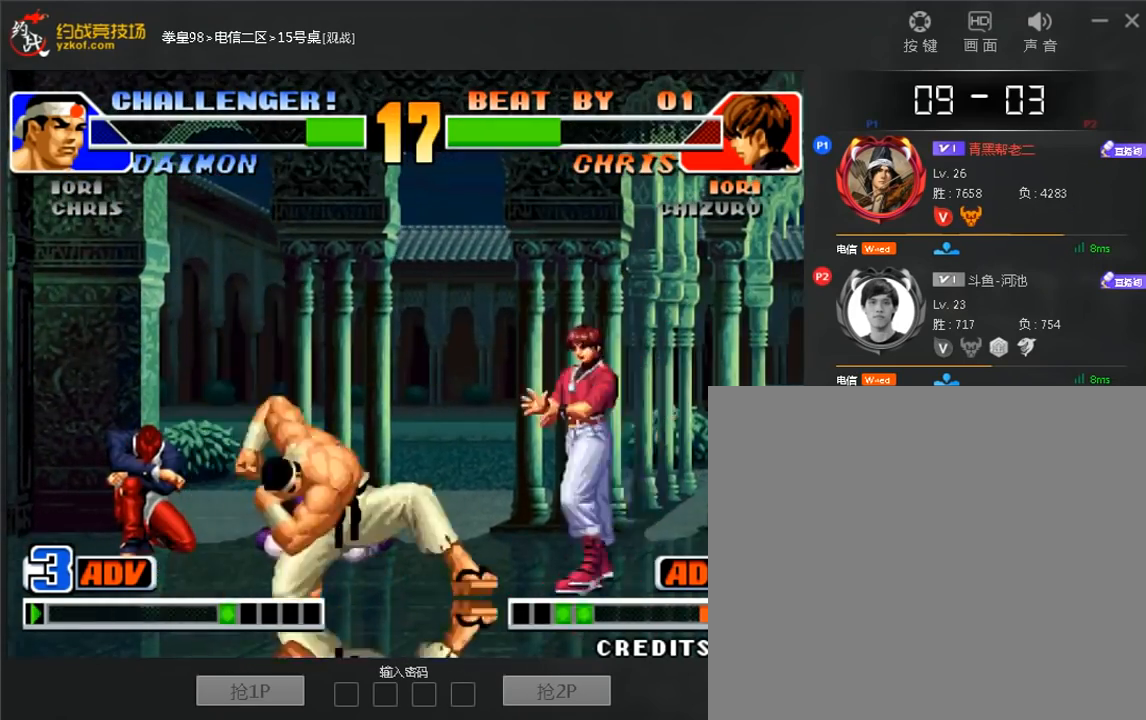
{"dt_ms": 520, "buttons": [], "left_stick": "down-left", "events": [[160, "C", "up"], [200, "left_stick", "center"], [360, "left_stick", "left"], [440, "left_stick", "down-left"]]}
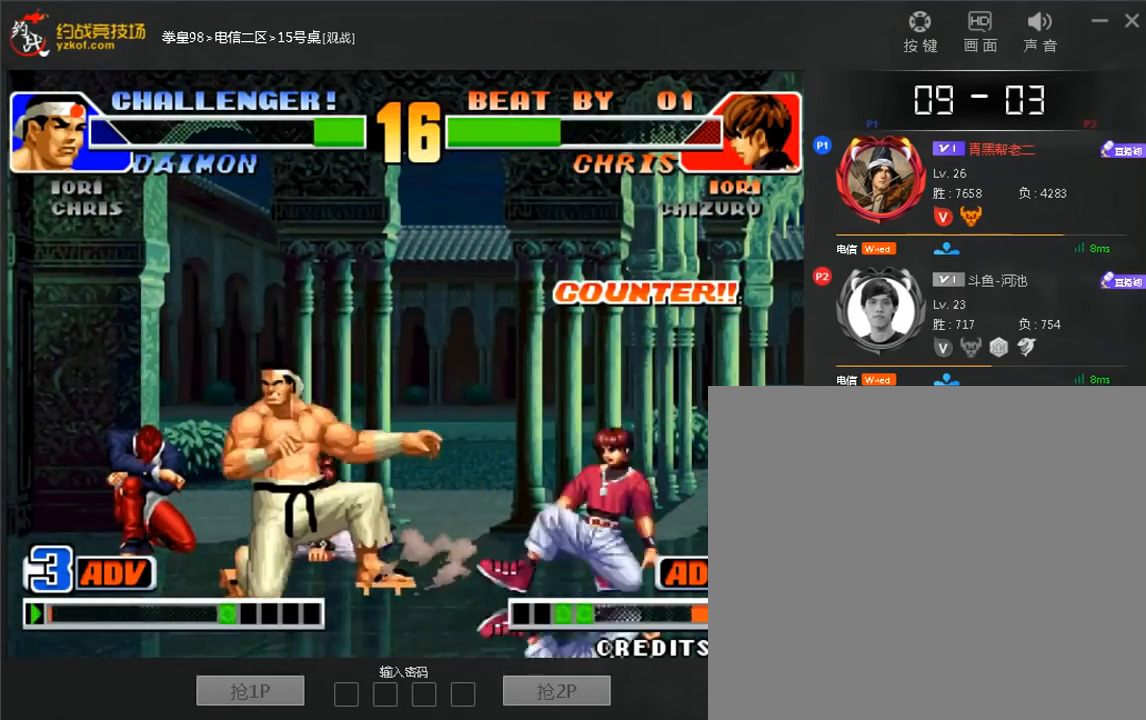
{"dt_ms": 480, "buttons": [], "left_stick": "left", "events": [[200, "C", "down"], [200, "left_stick", "down-right"], [320, "C", "up"], [360, "left_stick", "down-left"], [440, "left_stick", "left"]]}
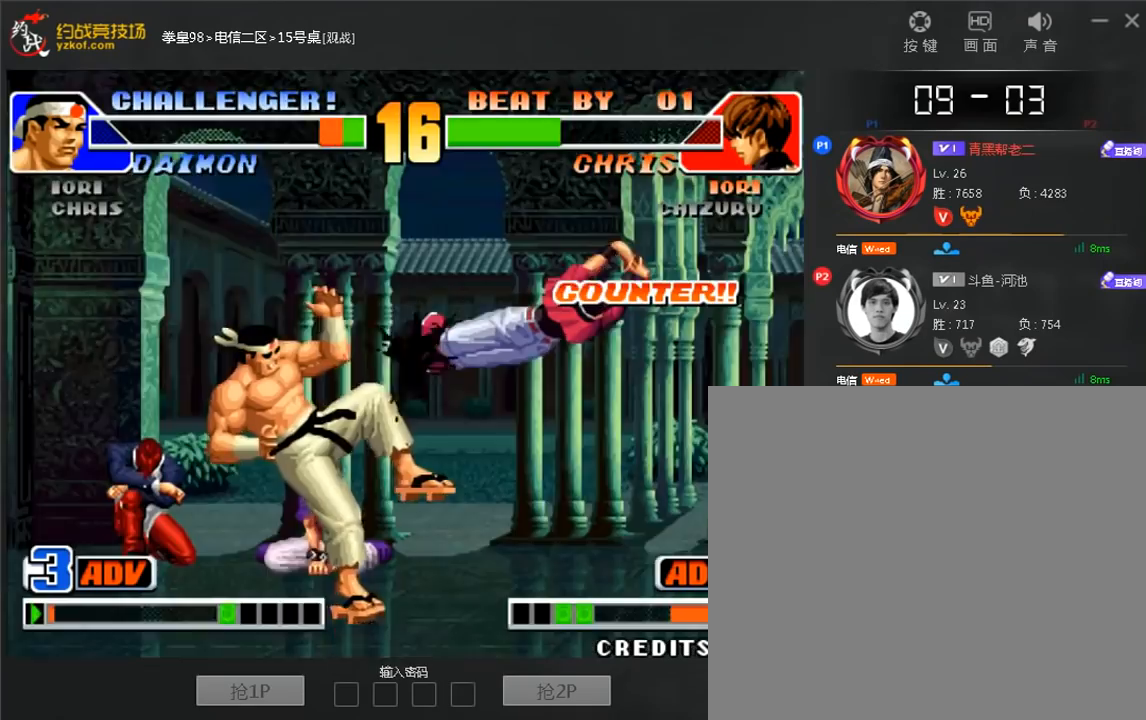
{"dt_ms": 520, "buttons": [], "left_stick": "center", "events": [[280, "left_stick", "center"]]}
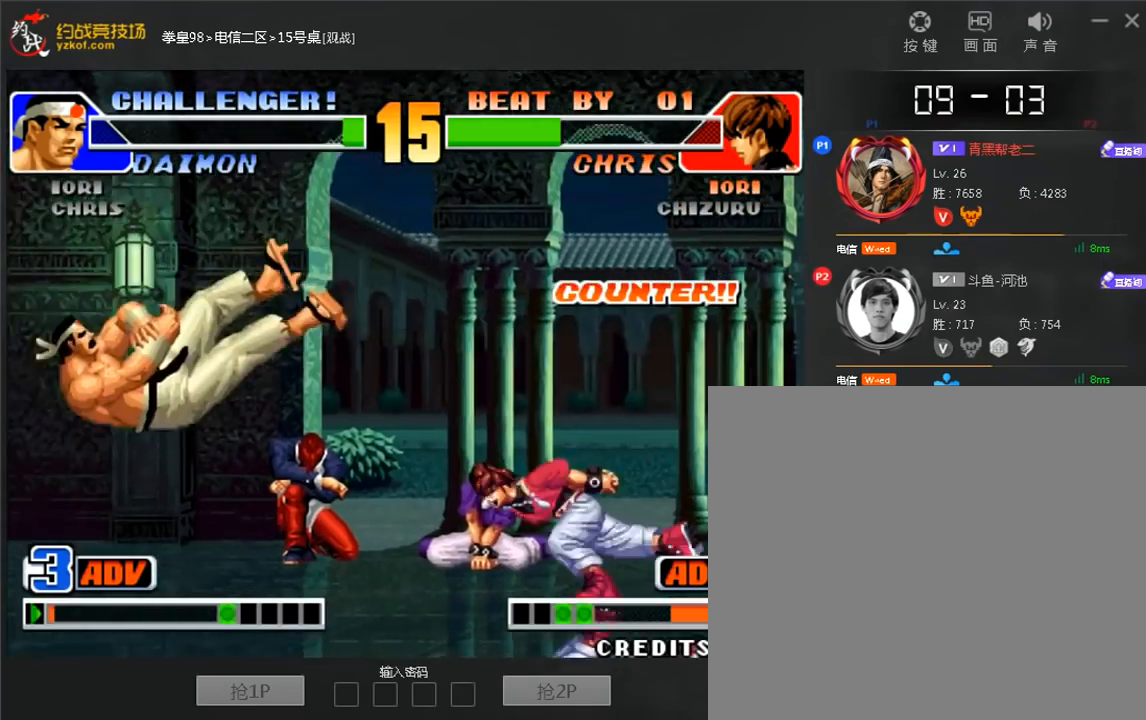
{"dt_ms": 480, "buttons": [], "left_stick": "left", "events": [[40, "A", "down"], [40, "B", "down"], [160, "A", "up"], [160, "B", "up"], [400, "left_stick", "left"]]}
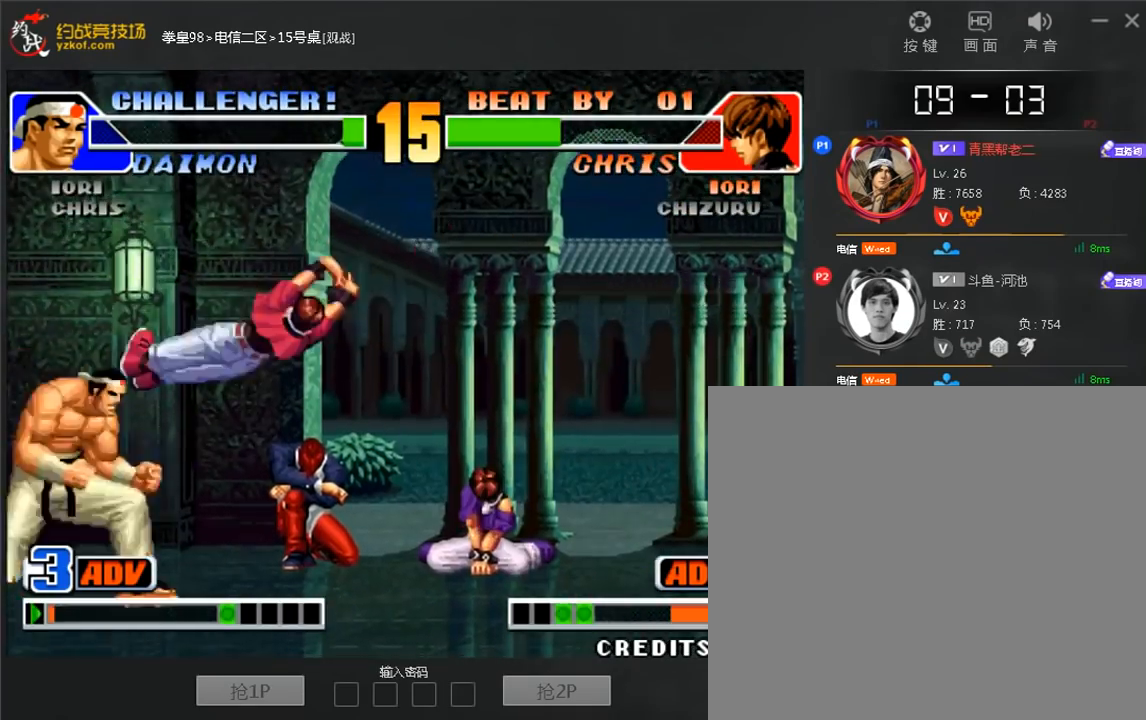
{"dt_ms": 520, "buttons": ["C", "D"], "left_stick": "center", "events": [[160, "C", "down"], [160, "D", "down"], [240, "C", "up"], [240, "D", "up"], [320, "left_stick", "center"], [360, "D", "down"], [440, "D", "up"], [520, "C", "down"], [520, "D", "down"]]}
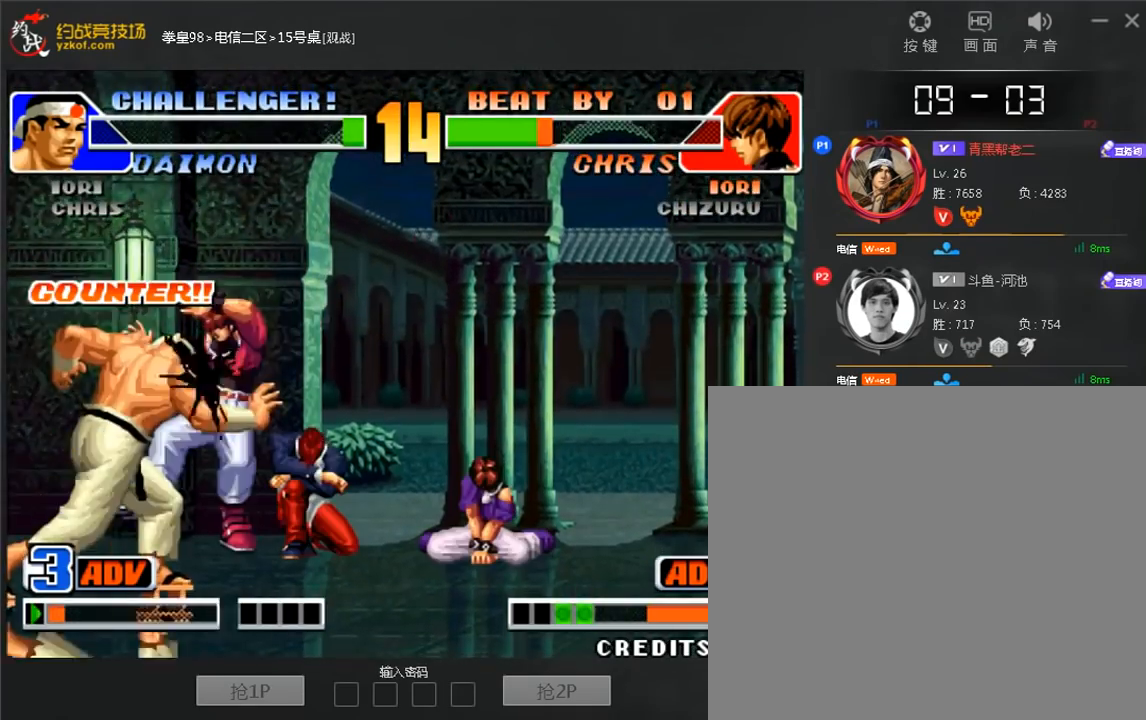
{"dt_ms": 480, "buttons": [], "left_stick": "right", "events": [[80, "C", "up"], [80, "D", "up"], [240, "left_stick", "right"]]}
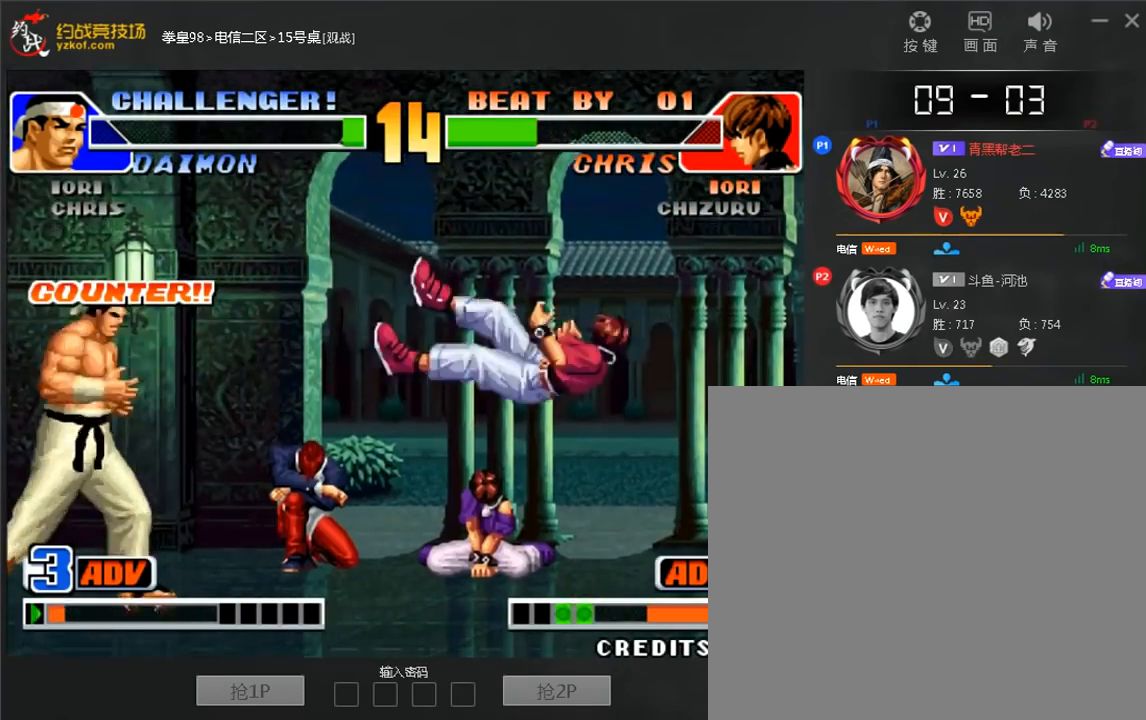
{"dt_ms": 520, "buttons": ["D"], "left_stick": "right"}
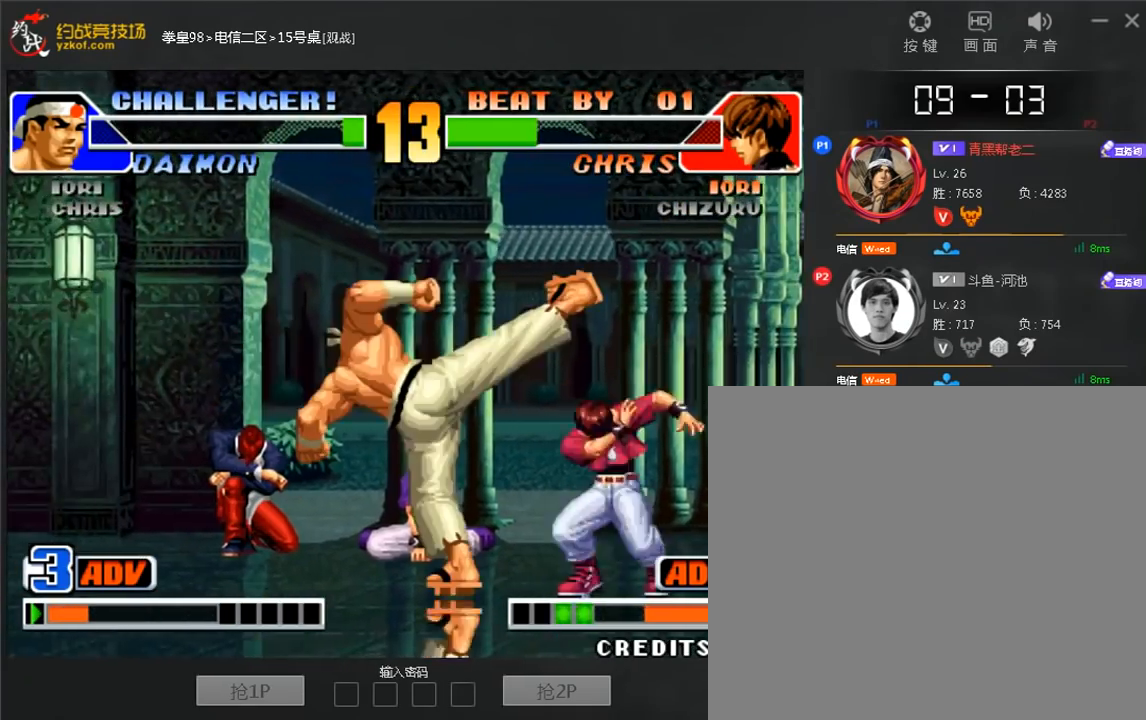
{"dt_ms": 480, "buttons": [], "left_stick": "right", "events": [[200, "left_stick", "center"], [320, "D", "up"], [480, "left_stick", "right"]]}
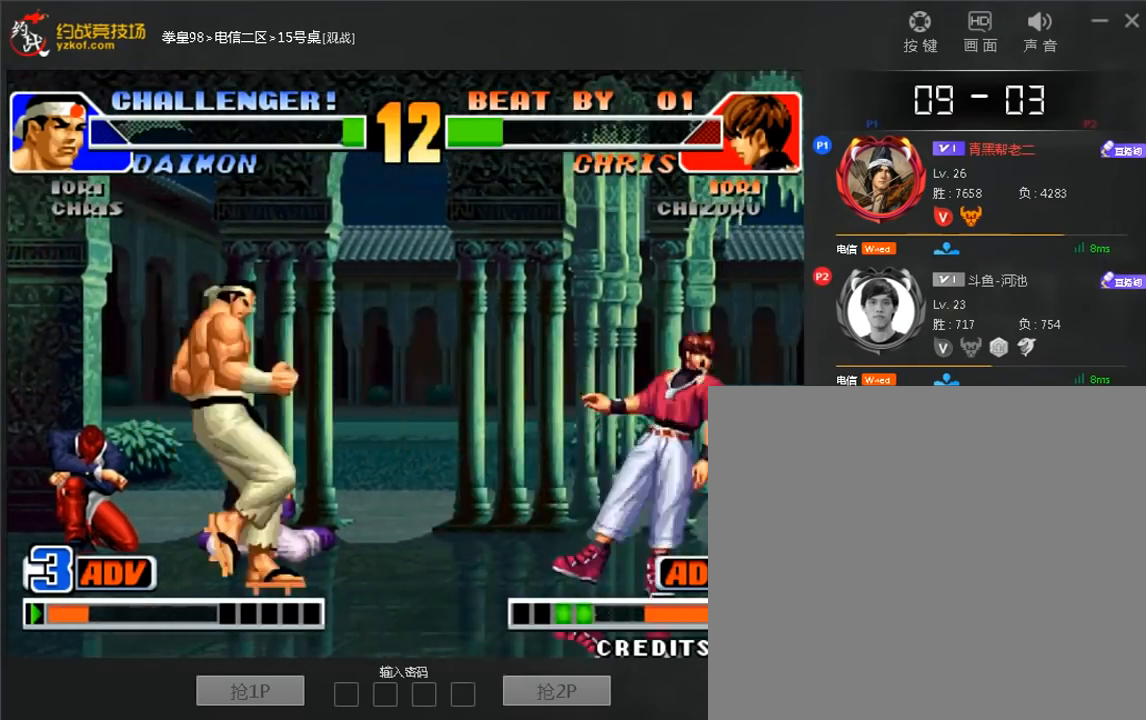
{"dt_ms": 520, "buttons": ["D"], "left_stick": "center", "events": [[120, "left_stick", "center"], [320, "D", "down"]]}
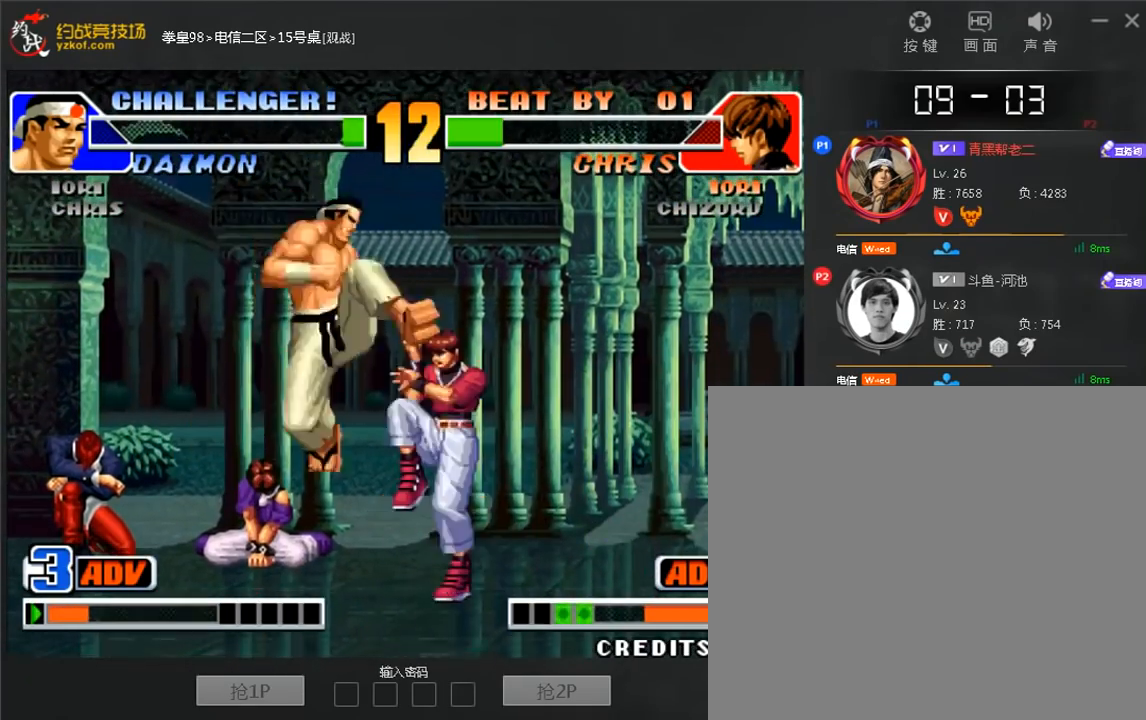
{"dt_ms": 480, "buttons": [], "left_stick": "down-right", "events": [[40, "left_stick", "right"], [80, "D", "up"], [200, "A", "down"], [200, "left_stick", "down-right"], [480, "A", "up"]]}
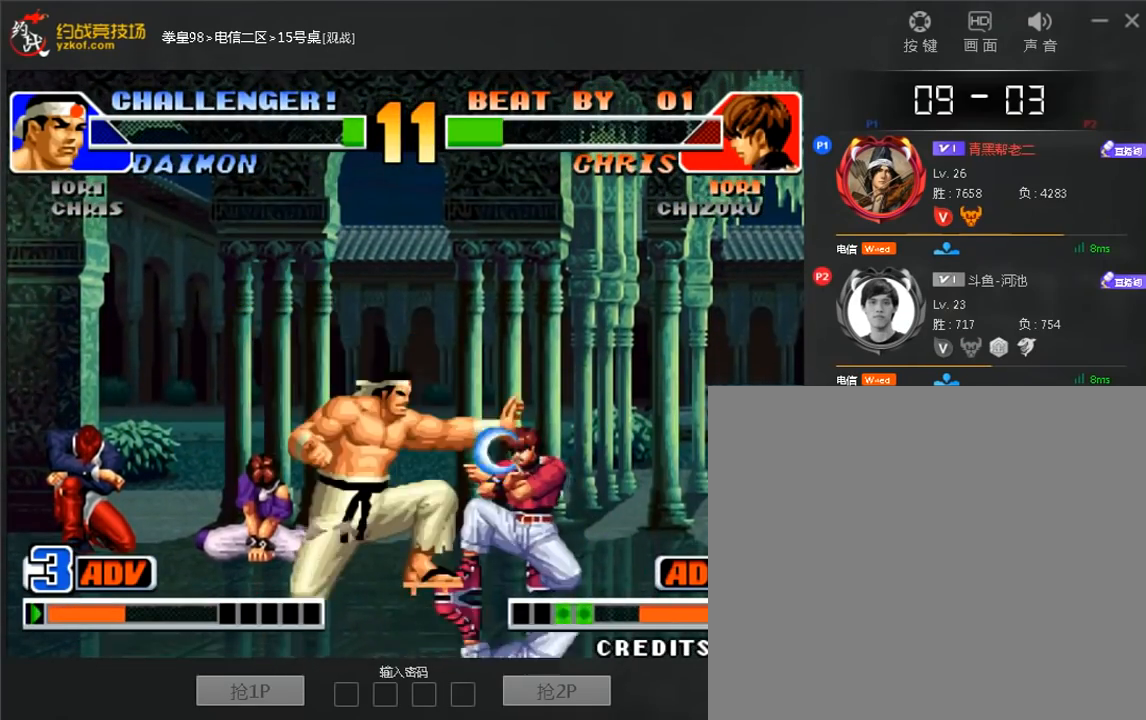
{"dt_ms": 520, "buttons": ["D"], "left_stick": "down-left", "events": [[120, "D", "down"], [120, "left_stick", "down-left"]]}
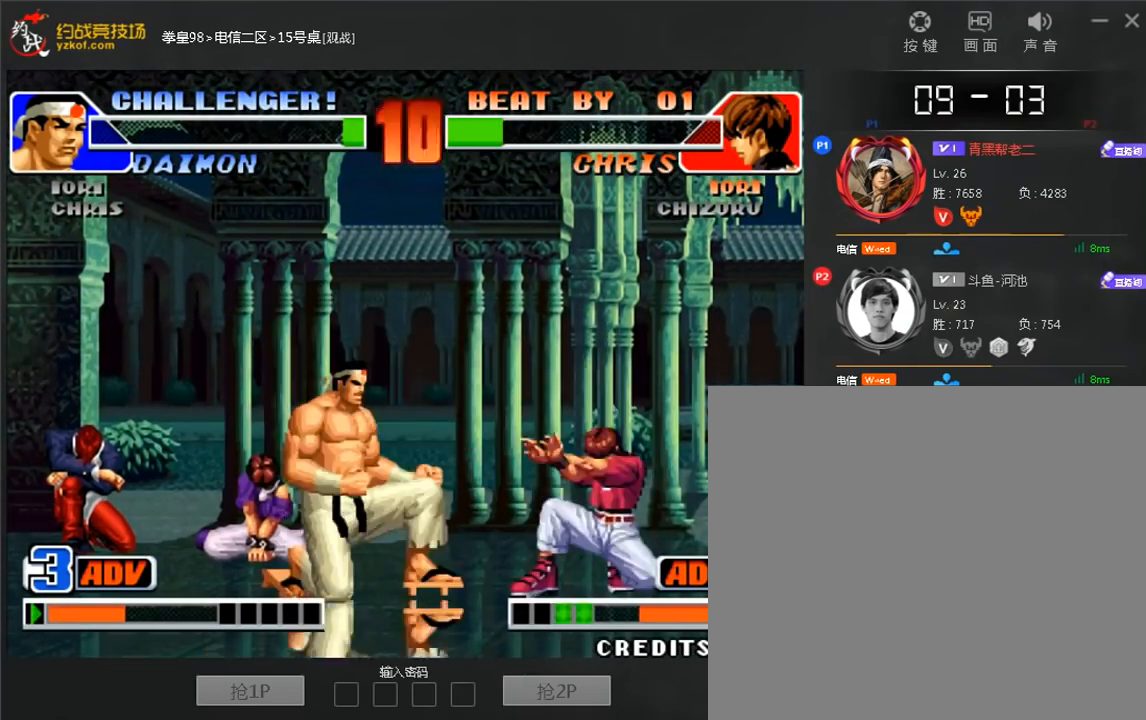
{"dt_ms": 480, "buttons": [], "left_stick": "down-left", "events": [[120, "D", "up"], [240, "left_stick", "right"], [400, "left_stick", "down-left"]]}
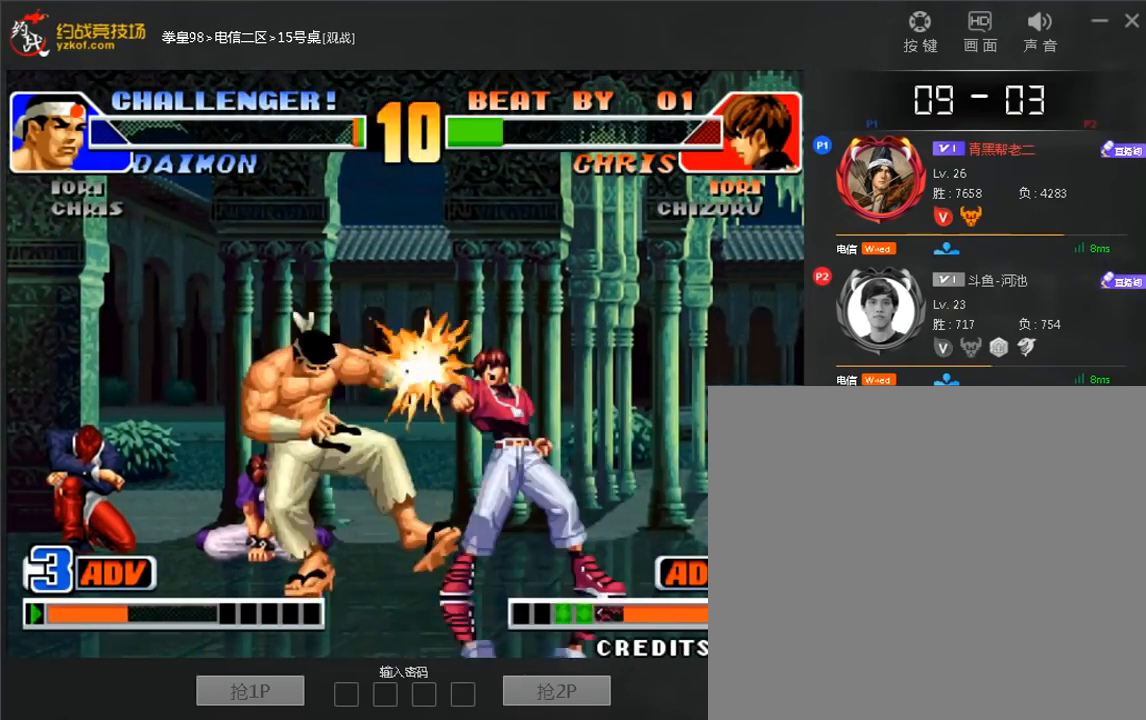
{"dt_ms": 520, "buttons": [], "left_stick": "right", "events": [[80, "left_stick", "right"], [160, "left_stick", "left"], [440, "left_stick", "center"], [520, "left_stick", "right"]]}
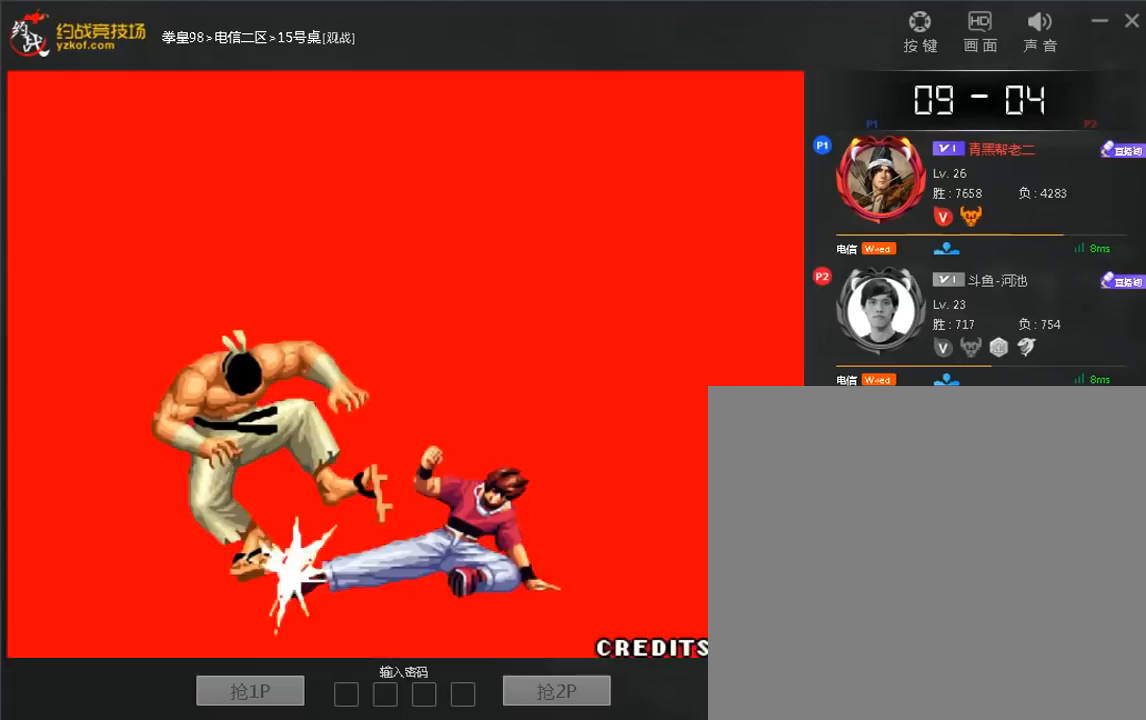
{"dt_ms": 480, "buttons": ["C"], "left_stick": "center", "events": [[40, "left_stick", "down"], [160, "left_stick", "right"], [200, "C", "down"], [320, "C", "up"], [320, "left_stick", "center"], [440, "C", "down"]]}
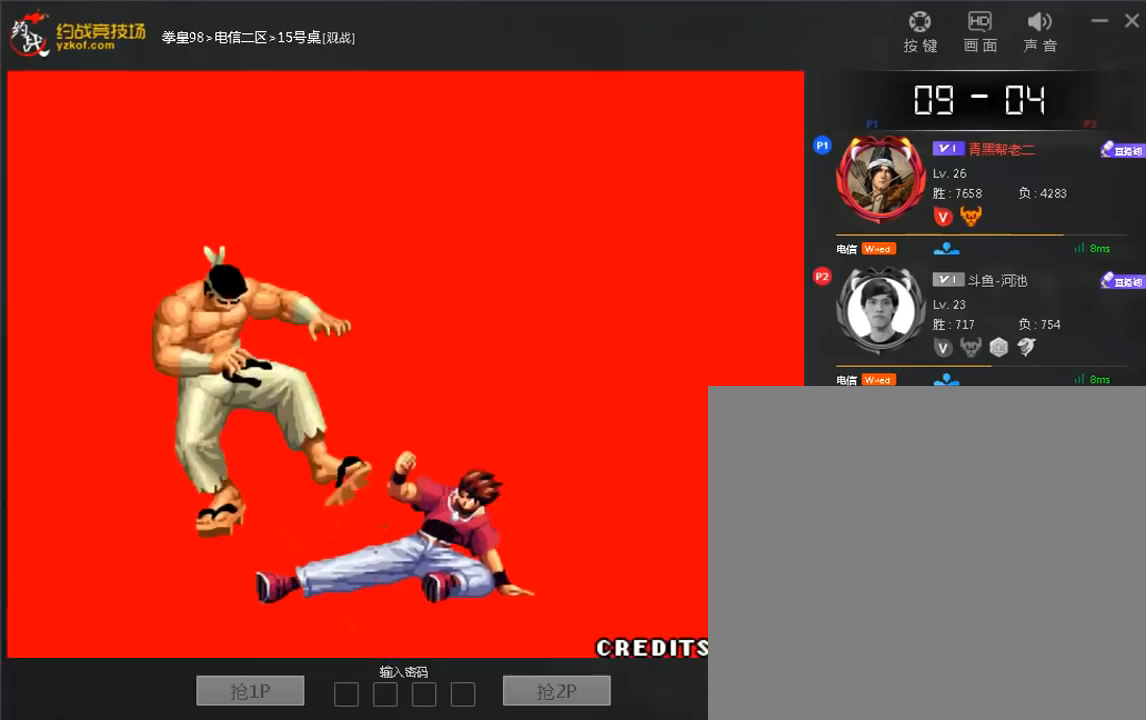
{"dt_ms": 520, "buttons": [], "left_stick": "center", "events": [[280, "C", "up"]]}
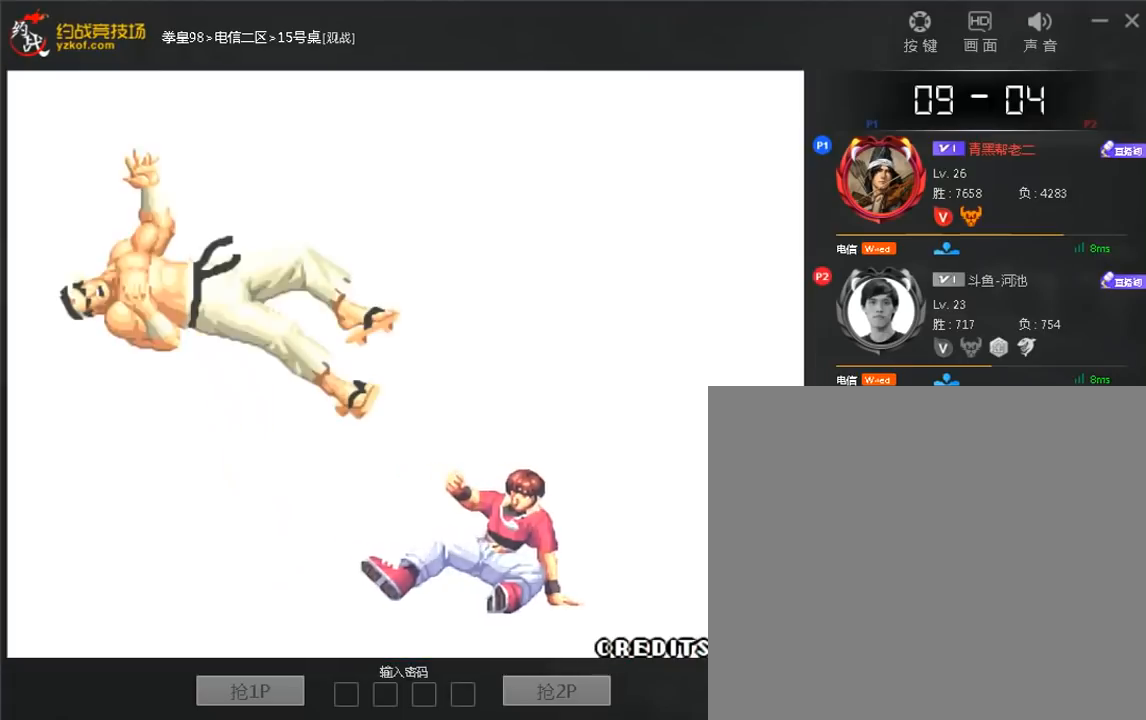
{"dt_ms": 480, "buttons": [], "left_stick": "center", "events": []}
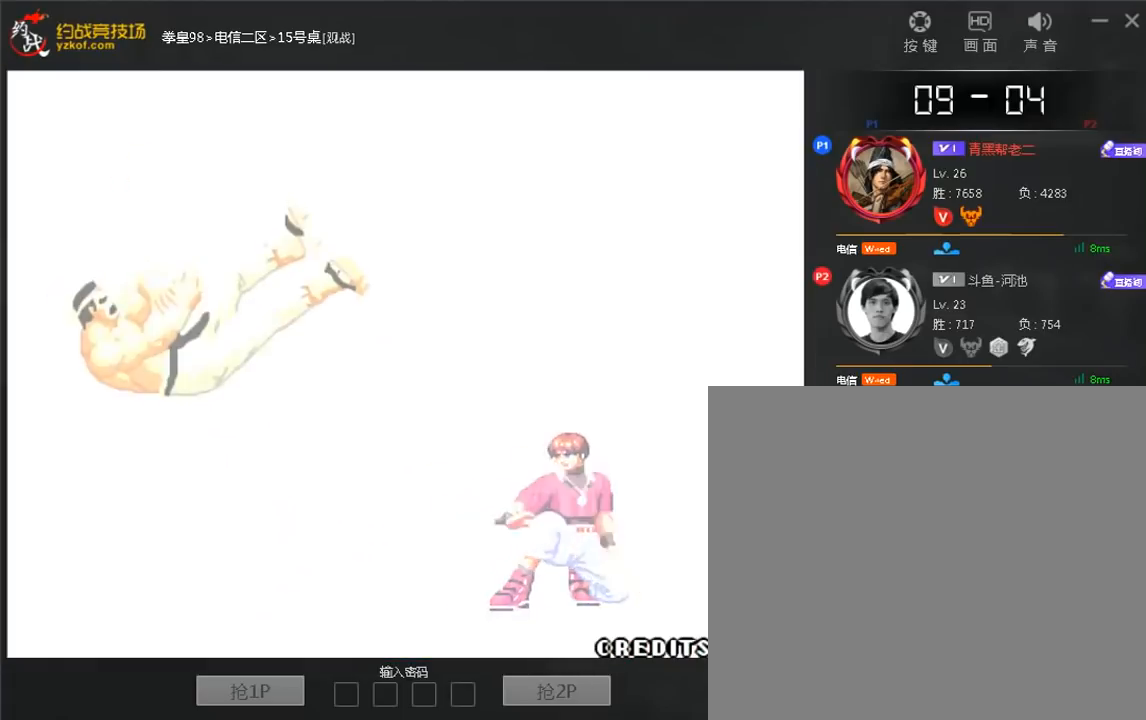
{"dt_ms": 520, "buttons": [], "left_stick": "center", "events": []}
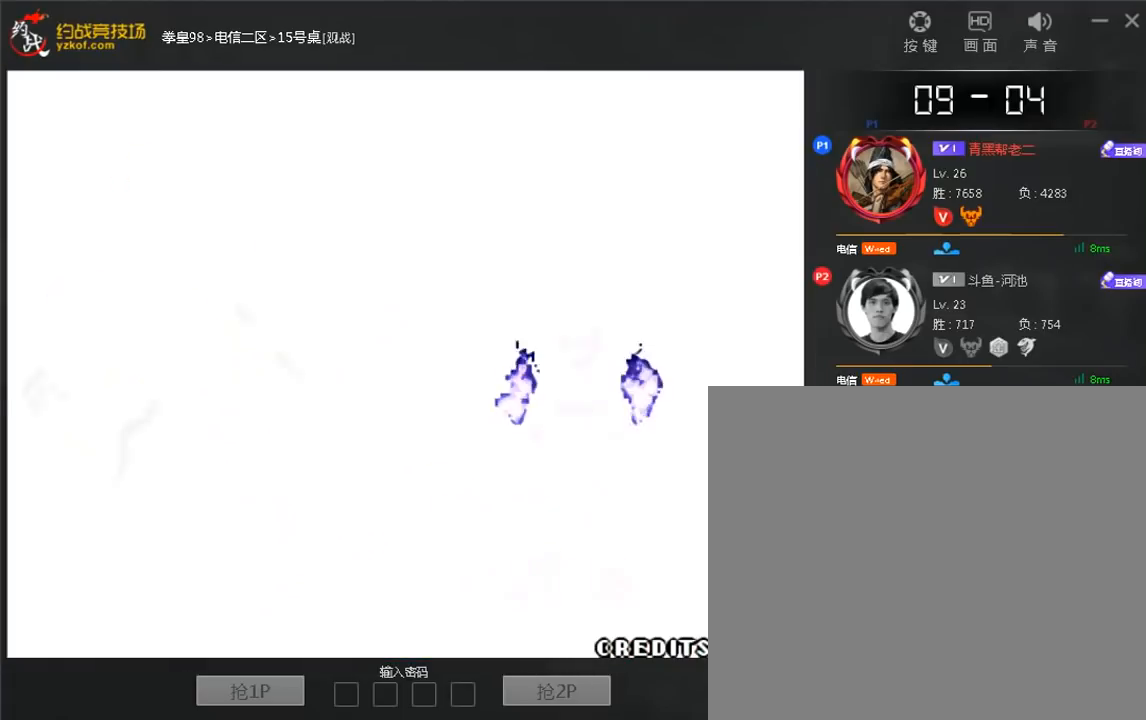
{"dt_ms": 480, "buttons": ["A"], "left_stick": "center", "events": [[440, "A", "down"]]}
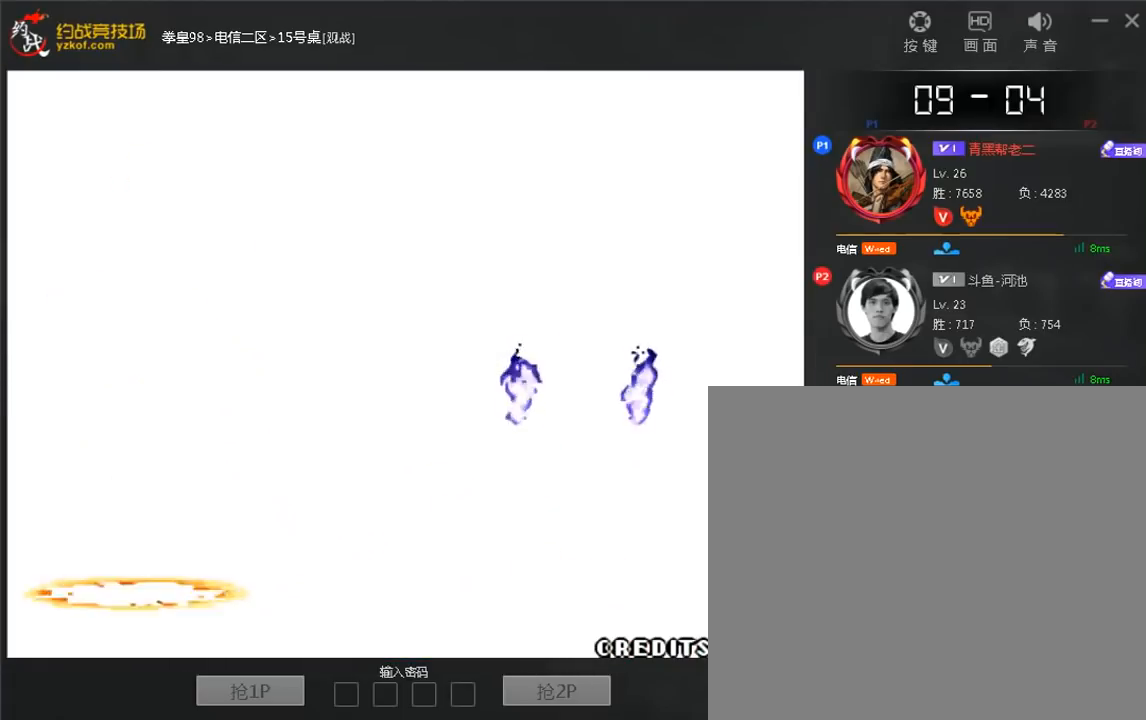
{"dt_ms": 520, "buttons": [], "left_stick": "up", "events": [[80, "A", "up"], [280, "left_stick", "up"]]}
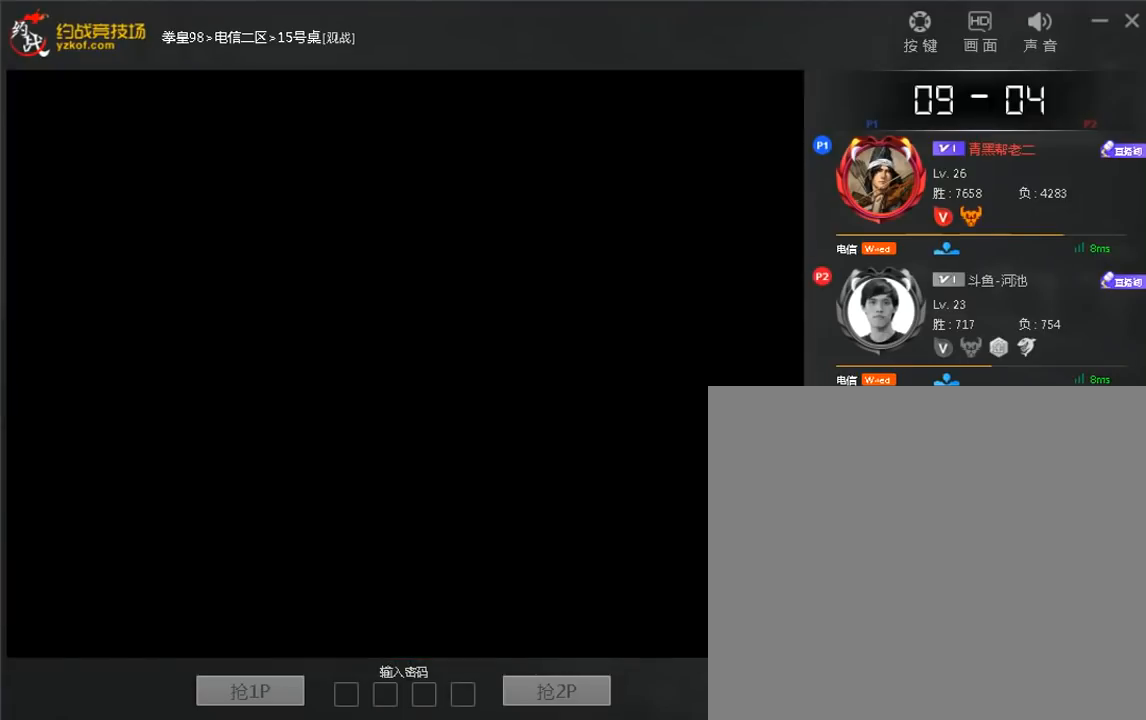
{"dt_ms": 480, "buttons": ["A"], "left_stick": "center", "events": [[80, "A", "down"], [360, "left_stick", "center"], [400, "A", "up"], [480, "A", "down"]]}
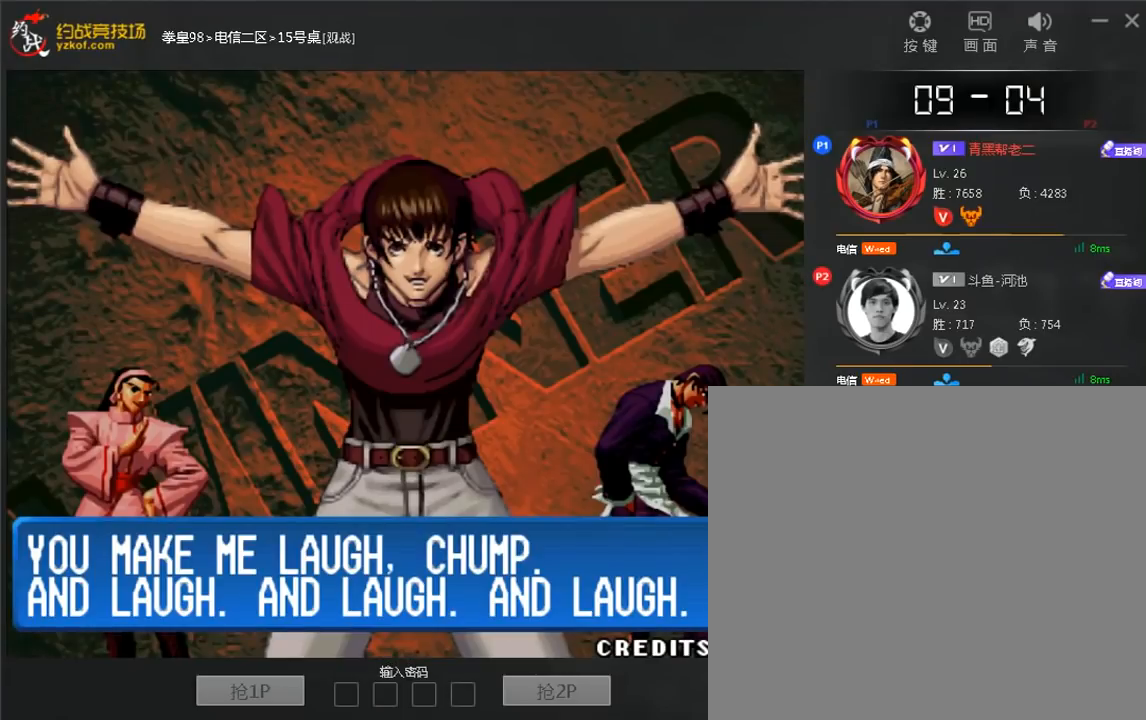
{"dt_ms": 520, "buttons": ["A", "C"], "left_stick": "center", "events": [[80, "A", "up"], [240, "C", "down"], [320, "C", "up"], [440, "A", "down"], [440, "B", "down"], [440, "C", "down"], [480, "B", "up"]]}
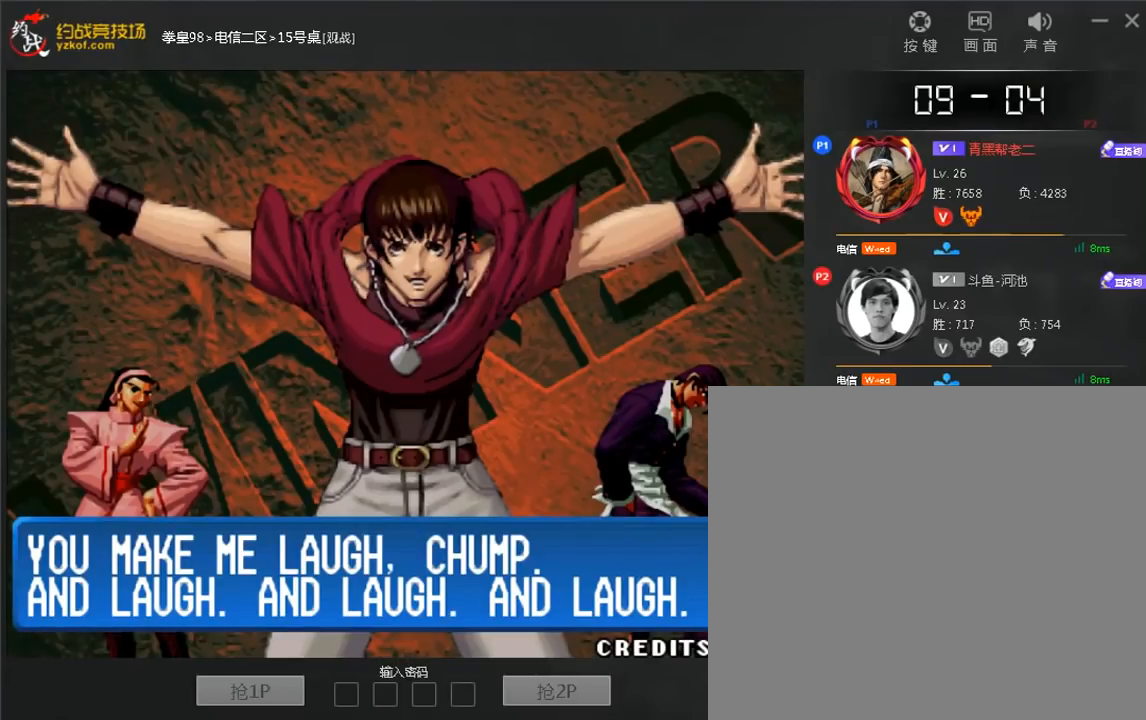
{"dt_ms": 480, "buttons": [], "left_stick": "center", "events": [[40, "A", "up"], [40, "C", "up"], [40, "left_stick", "down-right"], [160, "left_stick", "right"], [200, "C", "down"], [280, "left_stick", "center"], [320, "C", "up"]]}
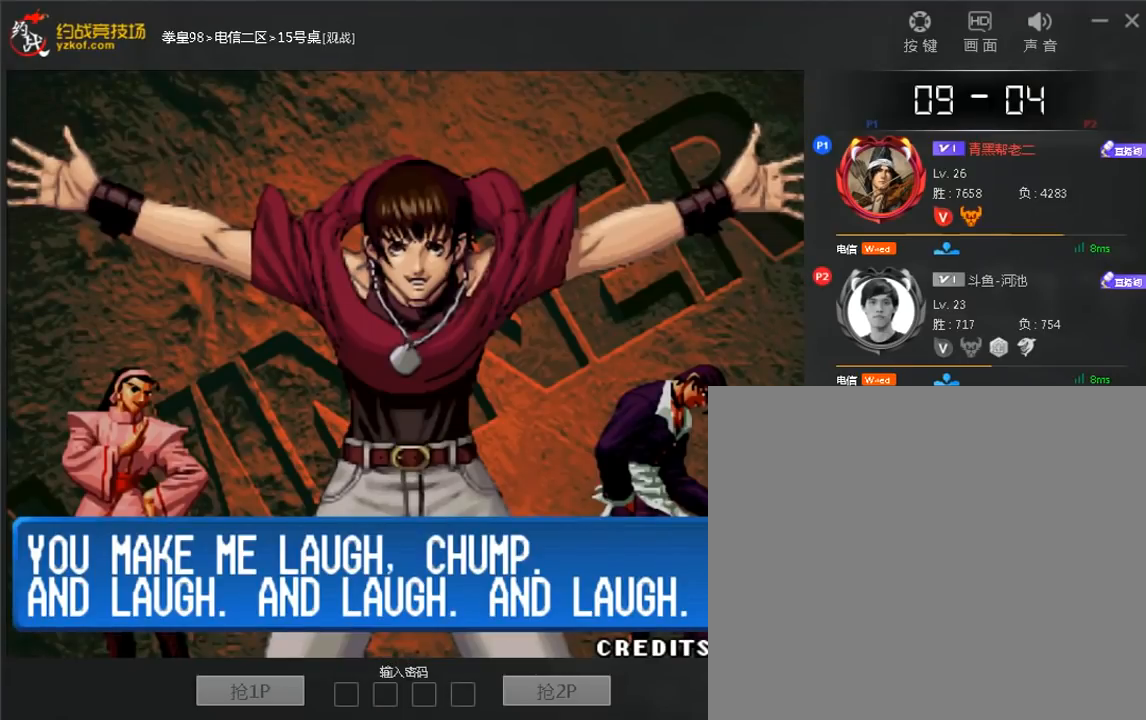
{"dt_ms": 1000, "buttons": [], "left_stick": "center"}
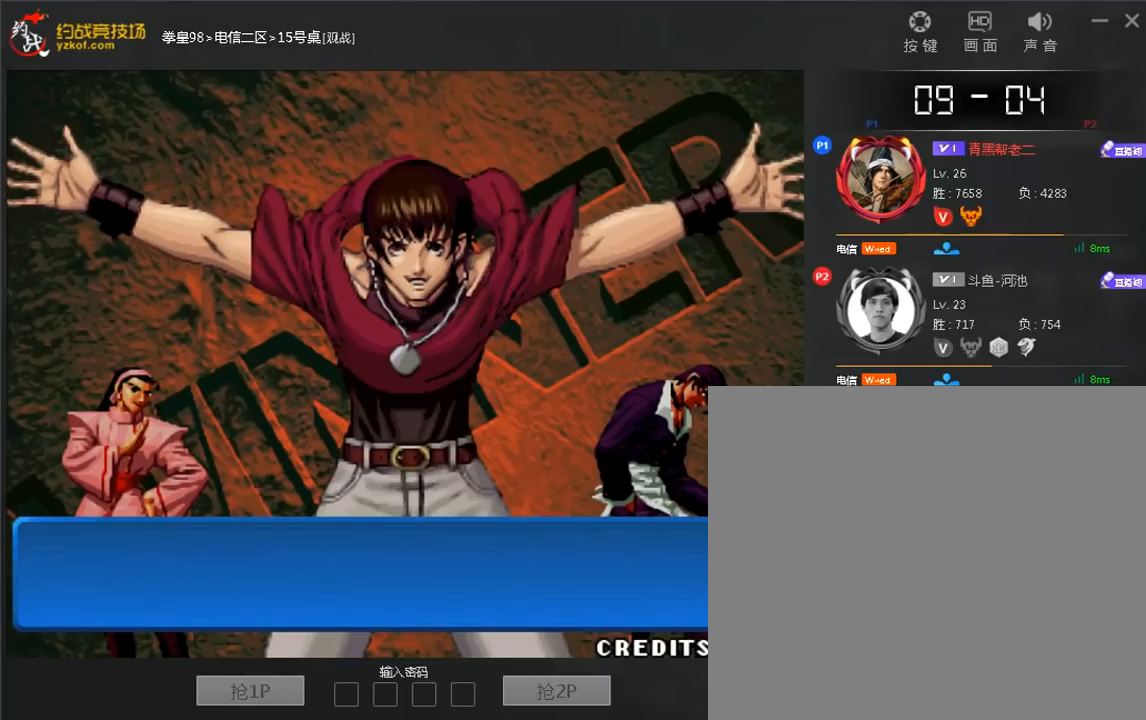
{"dt_ms": 520, "buttons": [], "left_stick": "center", "events": [[80, "A", "down"], [80, "D", "down"], [240, "D", "up"], [280, "left_stick", "up"], [360, "A", "up"], [440, "left_stick", "center"]]}
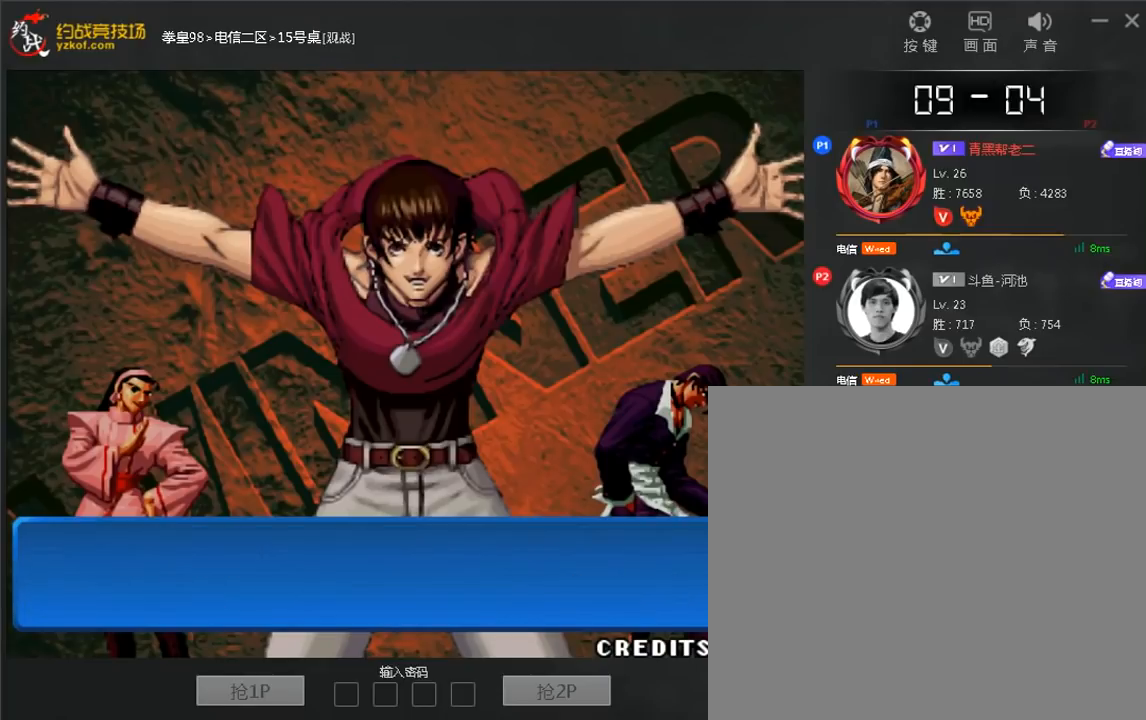
{"dt_ms": 480, "buttons": [], "left_stick": "center", "events": [[80, "D", "down"], [360, "D", "up"], [360, "left_stick", "up"], [440, "left_stick", "center"]]}
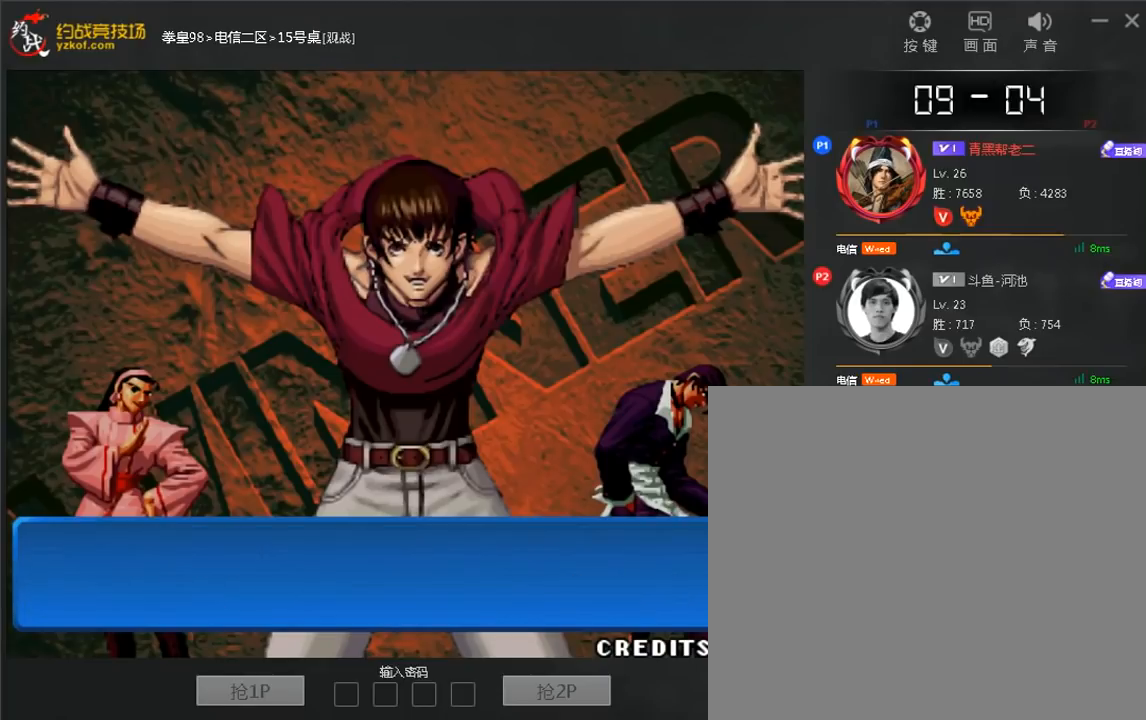
{"dt_ms": 520, "buttons": [], "left_stick": "down", "events": [[80, "D", "down"], [160, "D", "up"], [400, "C", "down"], [480, "C", "up"], [520, "left_stick", "down"]]}
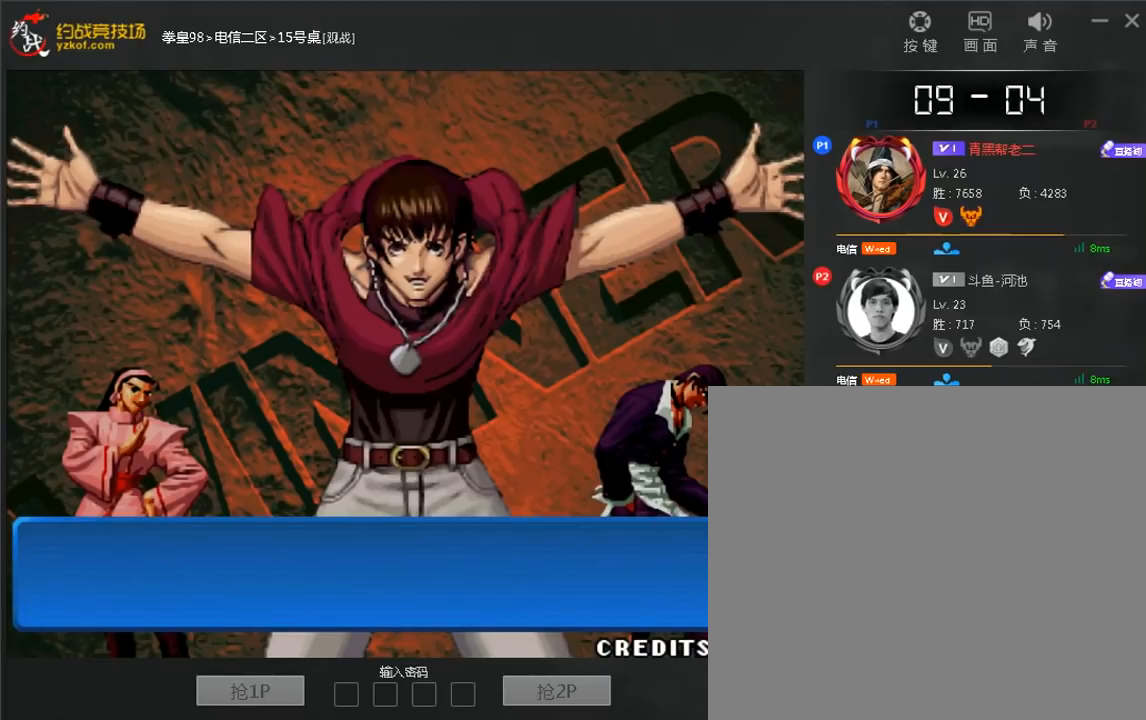
{"dt_ms": 480, "buttons": [], "left_stick": "center", "events": [[120, "left_stick", "right"], [160, "C", "down"], [240, "left_stick", "center"], [280, "C", "up"], [360, "A", "down"], [440, "A", "up"]]}